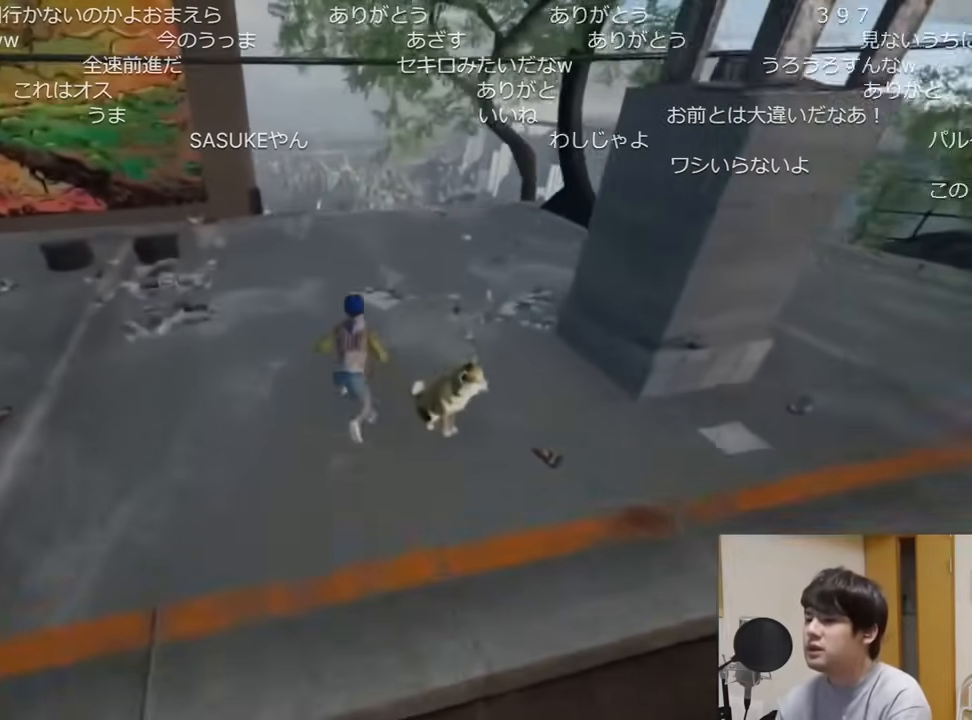
Gameplay with keyboard and mouse; each line is a JSON object with the keys and mouse buttons held at the frame after it. "events" lists presses ("down") and releases ("up") of "a", "ctrl", "d", "e", "q", "s", "shift", "space", "w", "mouse_left", "mouse_wheel", "mouse_right", "mouse_mb4" and "mouse_mb5" between this image and that frame as [ms after this image, input, new state], when the widget could be followed in between. "mouse_left", "mouse_wheel", "mouse_right", "mouse_mb4", "mouse_mb5" = the "left", "wheel", "right", "mb4", "mb5" buttons of the "mouse" list. No other keys are recorded. "wheel" means that the mouse wheel is clicked or scrolled. Mouse movement is not recorded.
{"keys": ["shift", "w"], "mouse": [], "events": []}
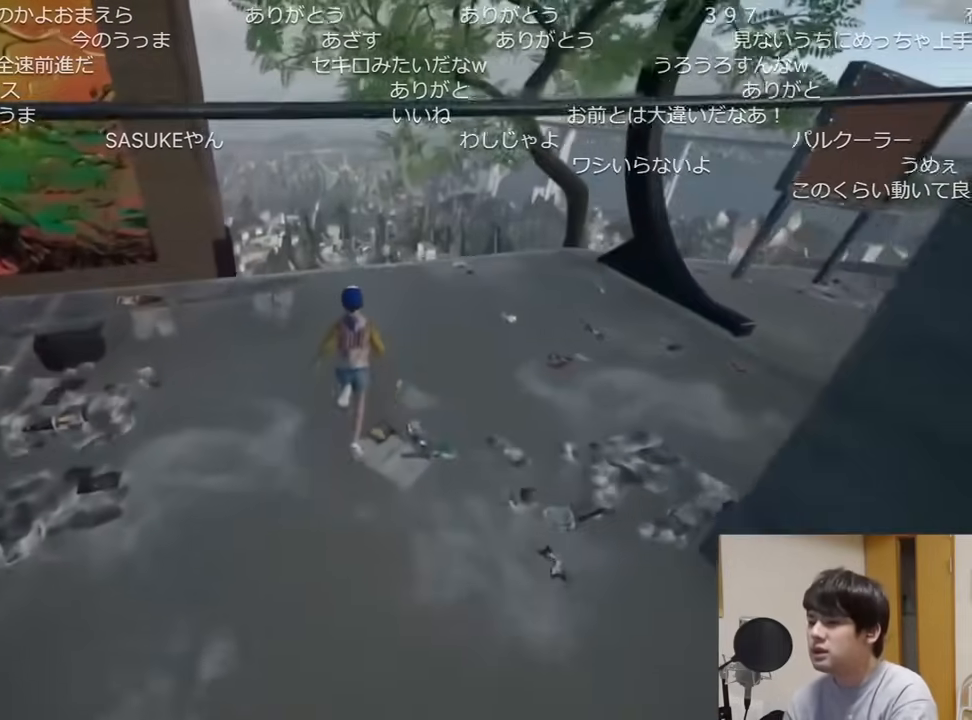
{"keys": ["shift"], "mouse": [], "events": [[450, "w", "up"]]}
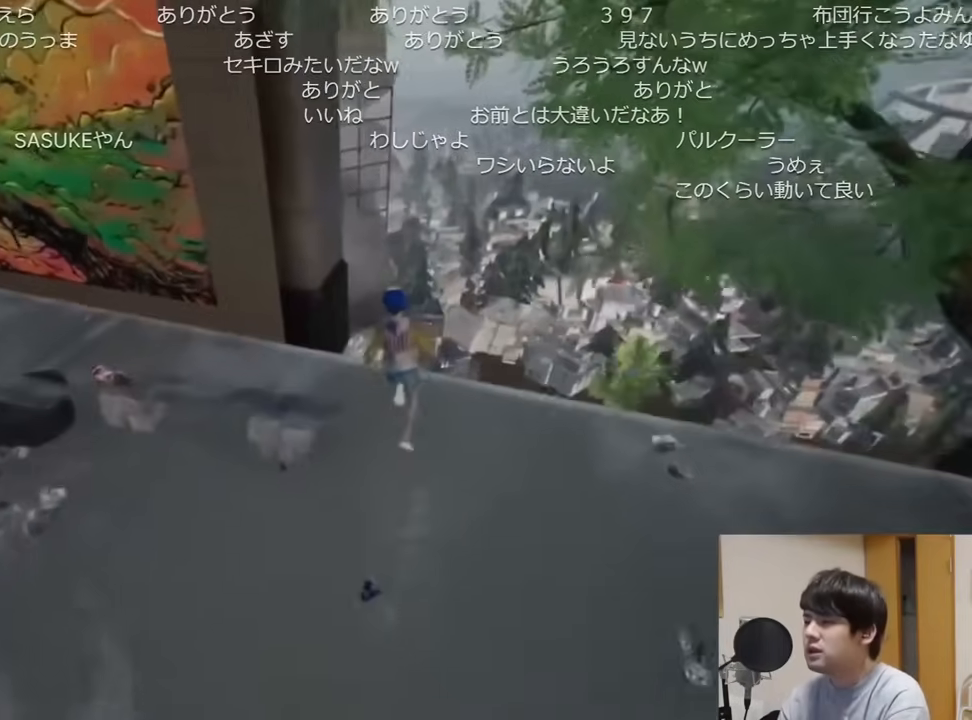
{"keys": ["shift", "w"], "mouse": [], "events": [[17, "s", "down"], [117, "s", "up"], [184, "w", "down"], [284, "space", "down"], [434, "space", "up"]]}
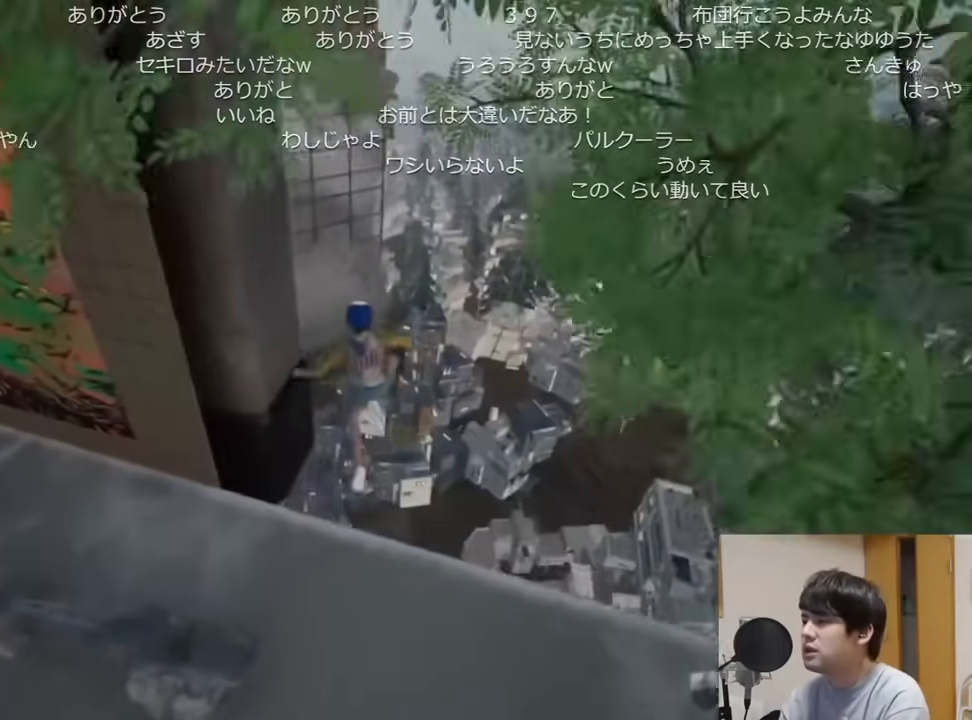
{"keys": ["shift", "w"], "mouse": [], "events": []}
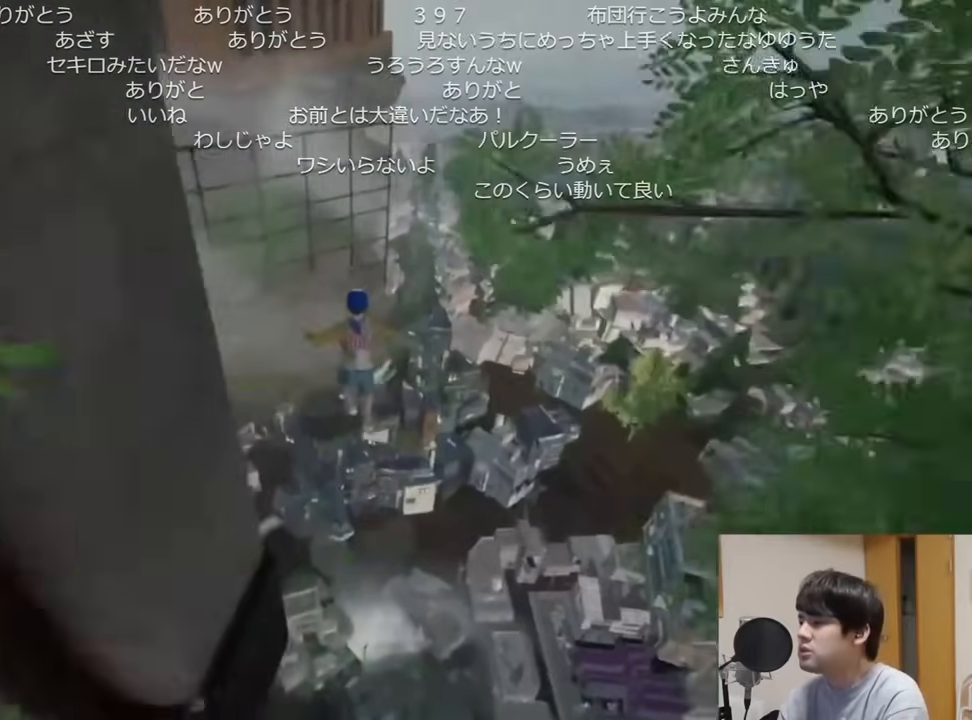
{"keys": ["shift", "w"], "mouse": [], "events": []}
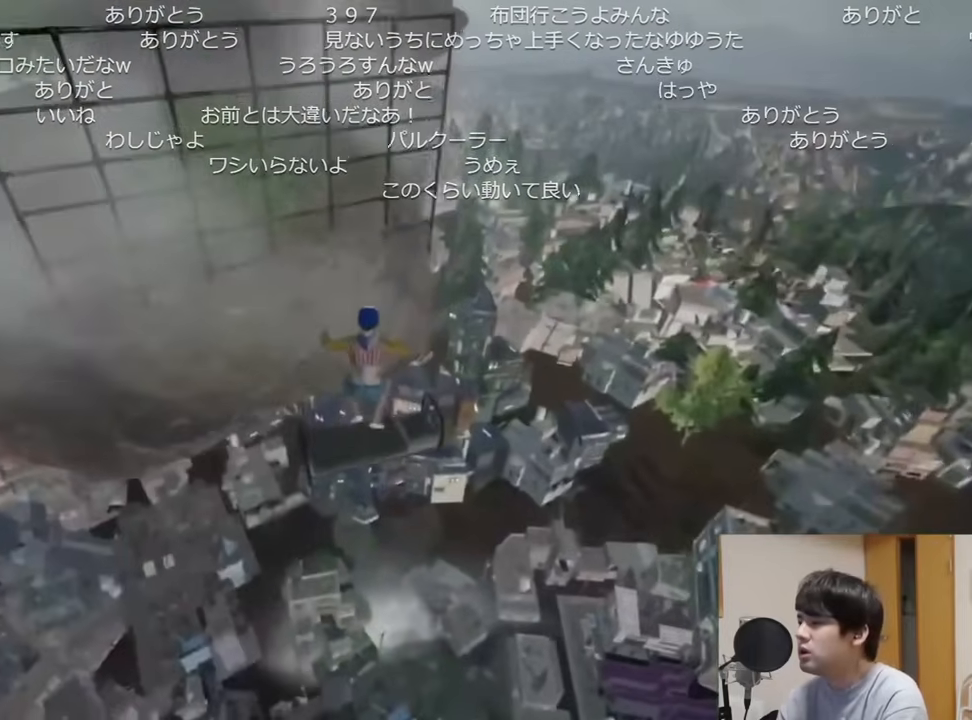
{"keys": ["a", "shift", "w"], "mouse": [], "events": [[150, "a", "down"]]}
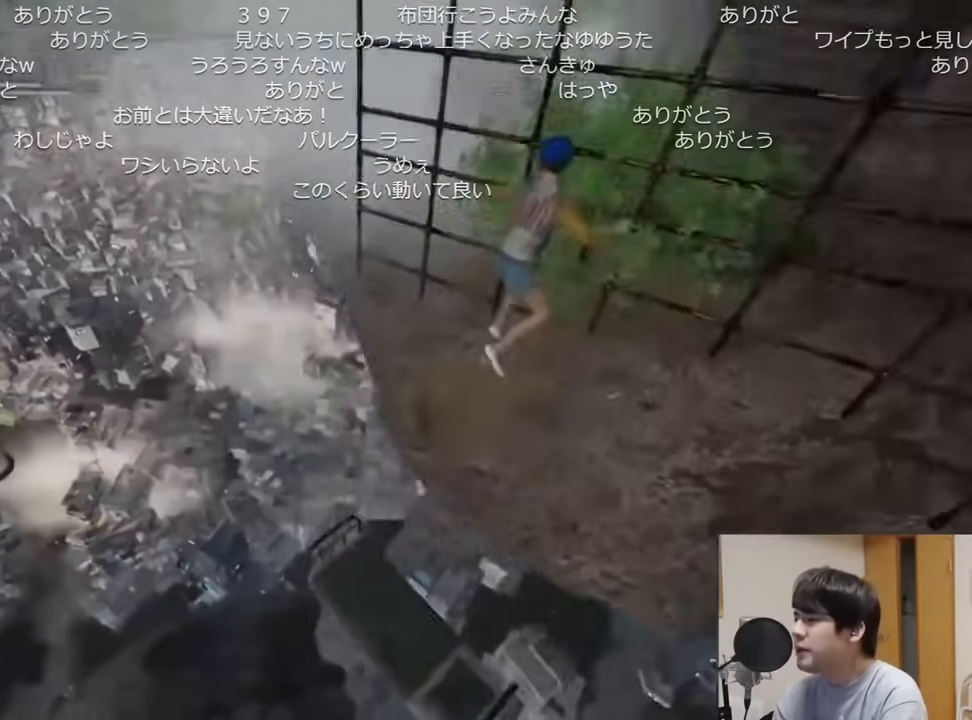
{"keys": ["a", "shift", "w"], "mouse": [], "events": []}
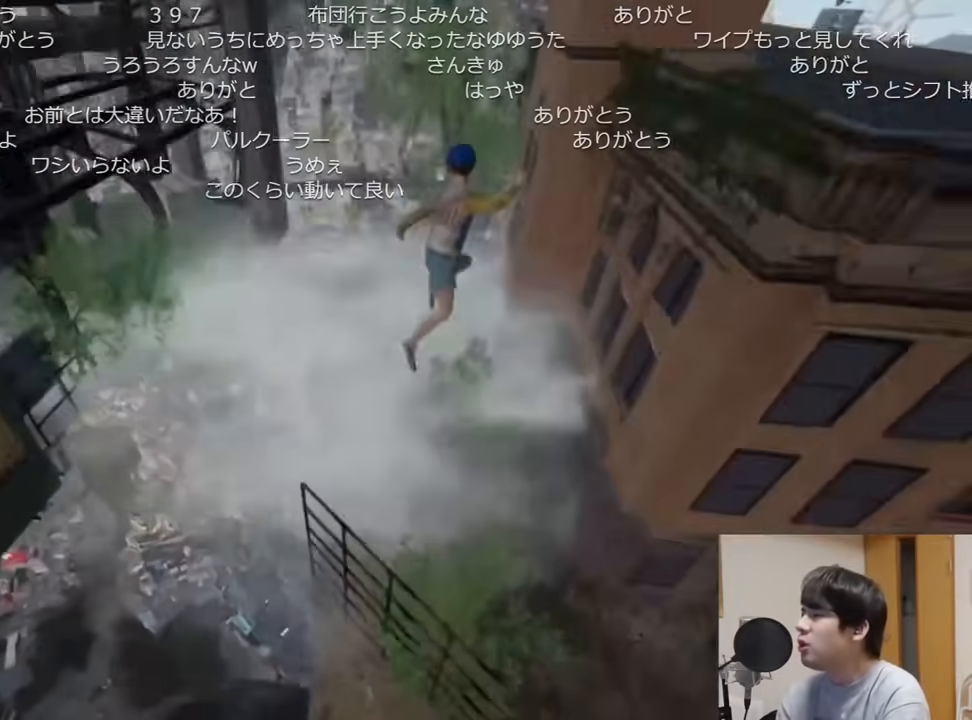
{"keys": ["a", "shift", "w"], "mouse": [], "events": []}
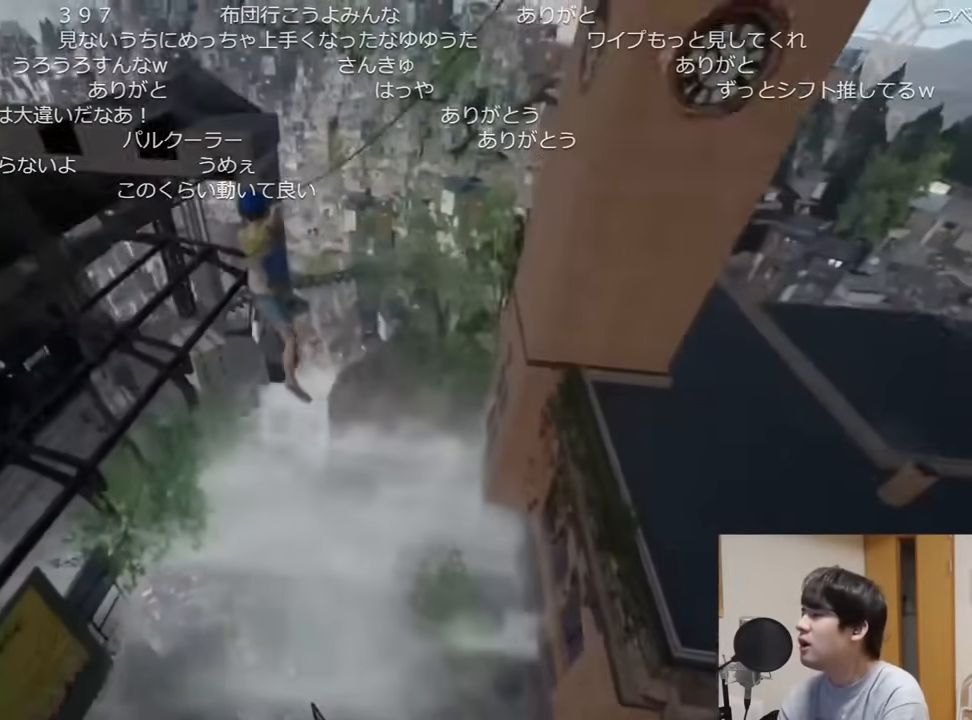
{"keys": ["a", "shift", "w"], "mouse": [], "events": []}
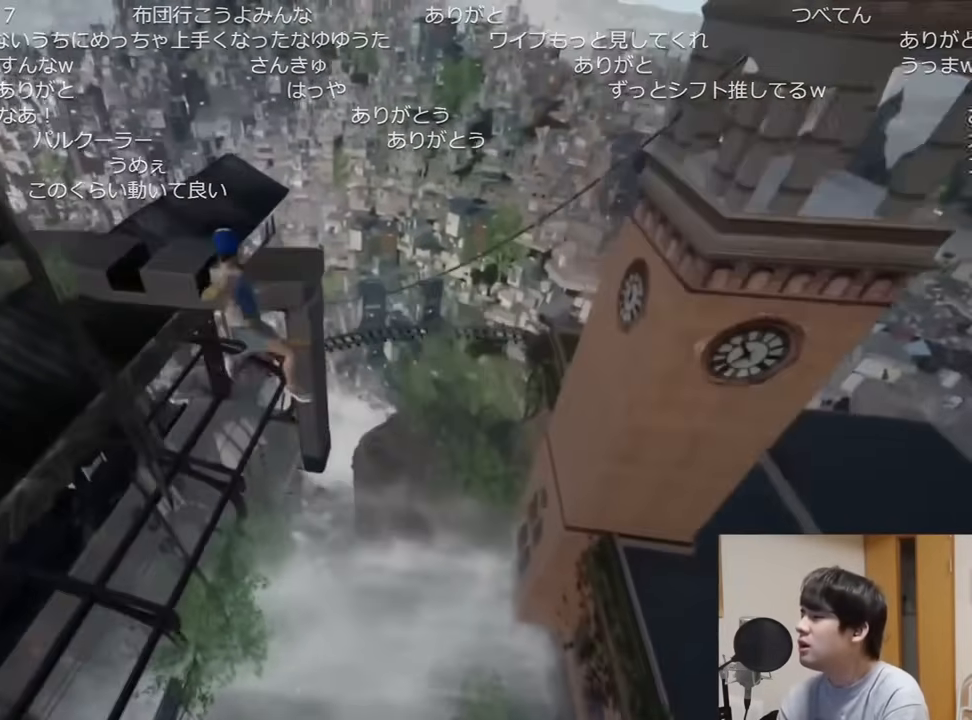
{"keys": ["a", "shift", "w"], "mouse": [], "events": []}
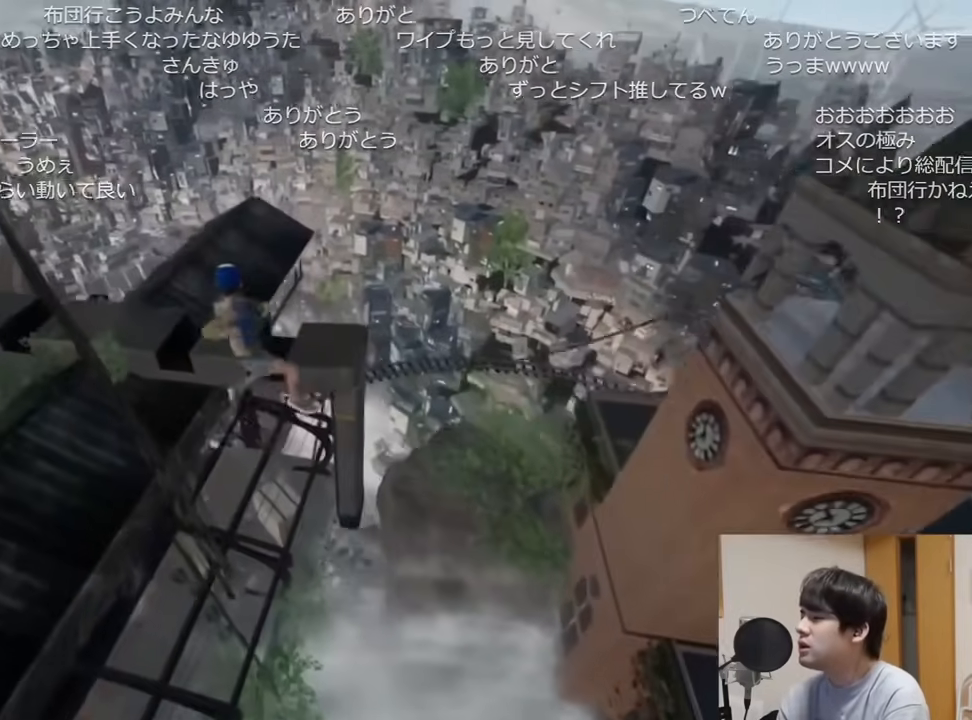
{"keys": ["a", "shift", "w"], "mouse": [], "events": []}
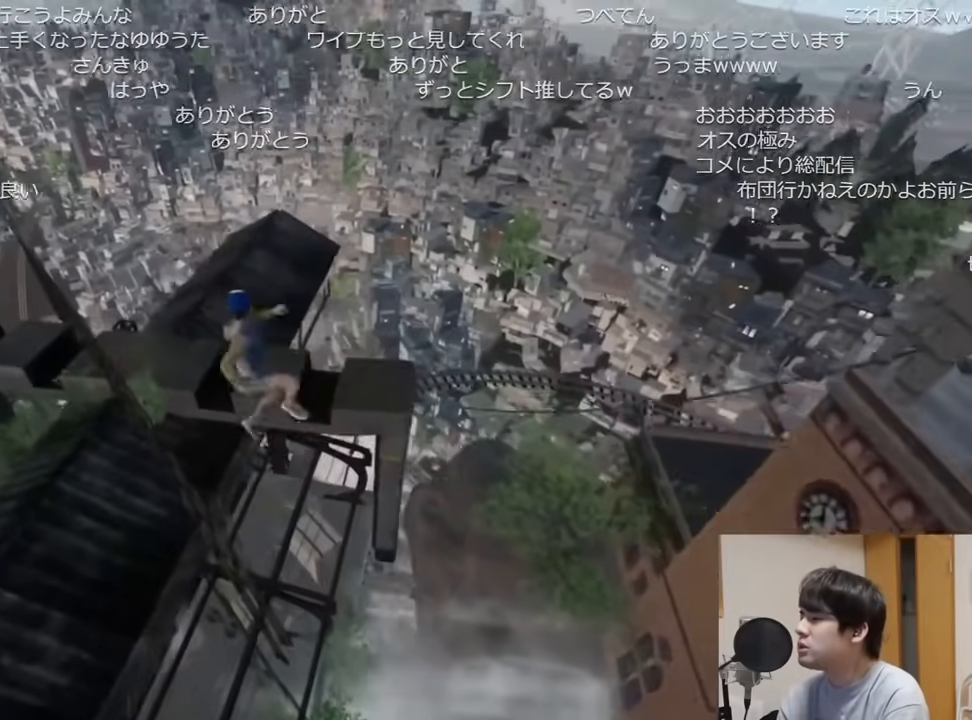
{"keys": ["a", "shift", "w"], "mouse": [], "events": []}
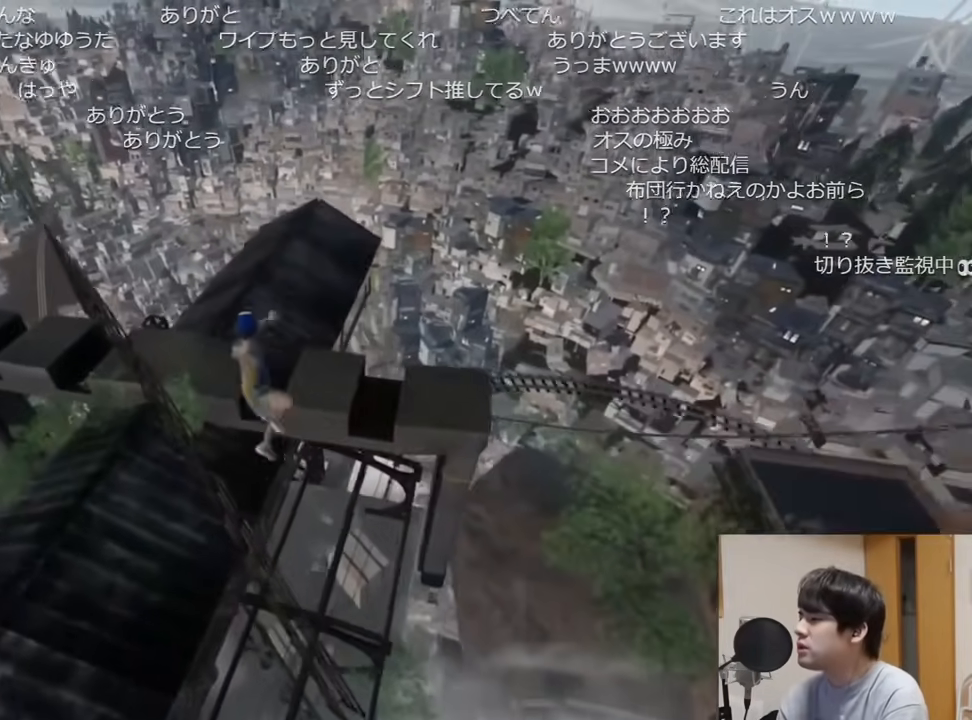
{"keys": ["a", "shift", "w"], "mouse": [], "events": []}
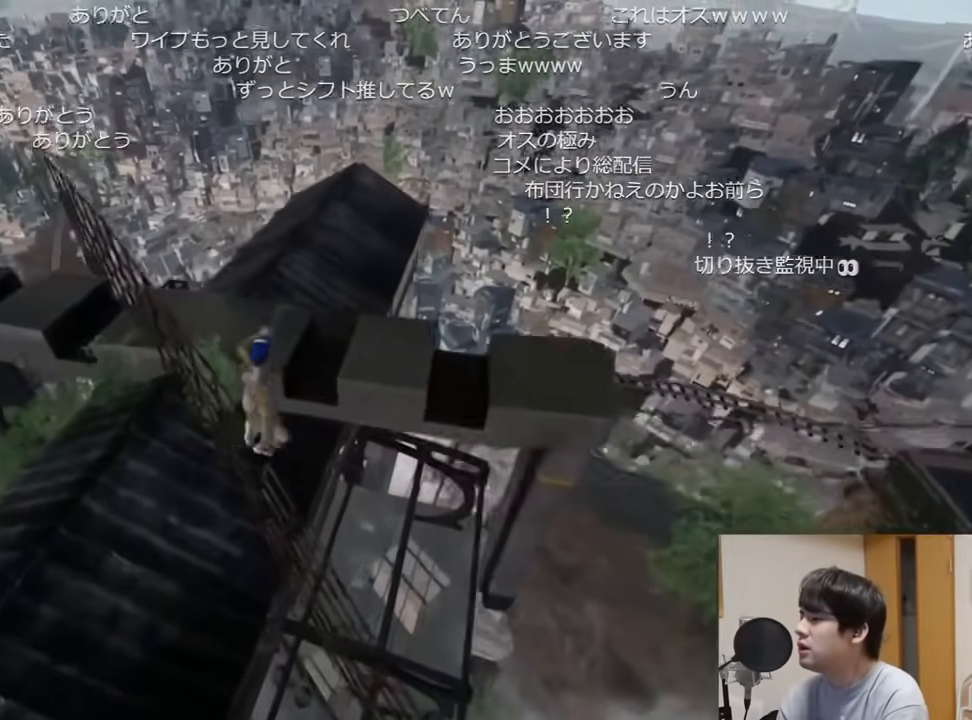
{"keys": ["a", "shift", "w"], "mouse": [], "events": []}
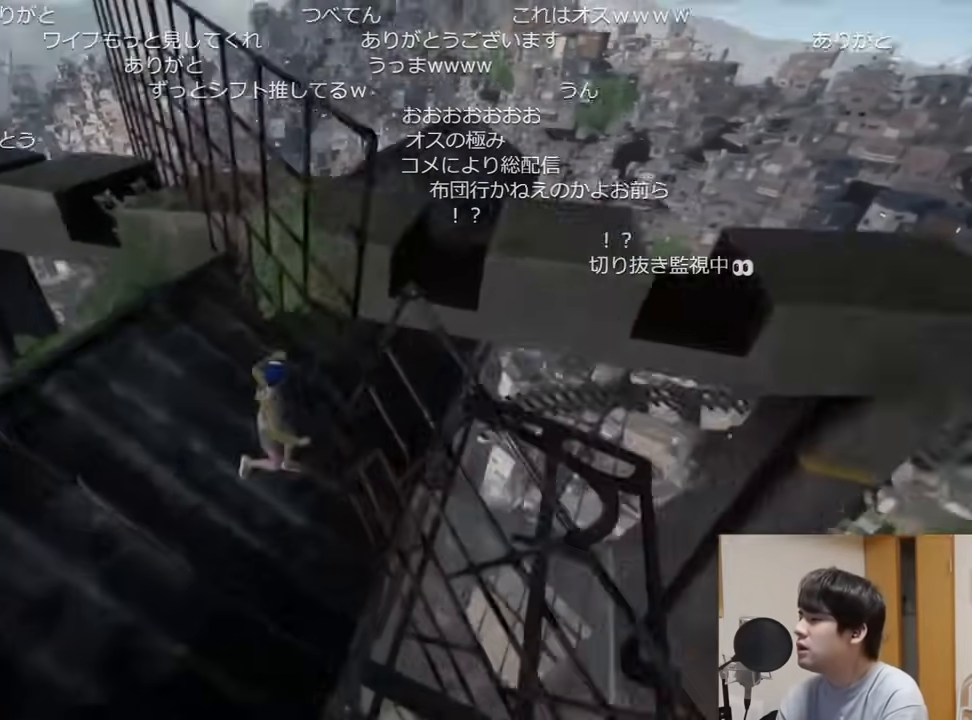
{"keys": ["shift", "w"], "mouse": [], "events": [[234, "a", "up"]]}
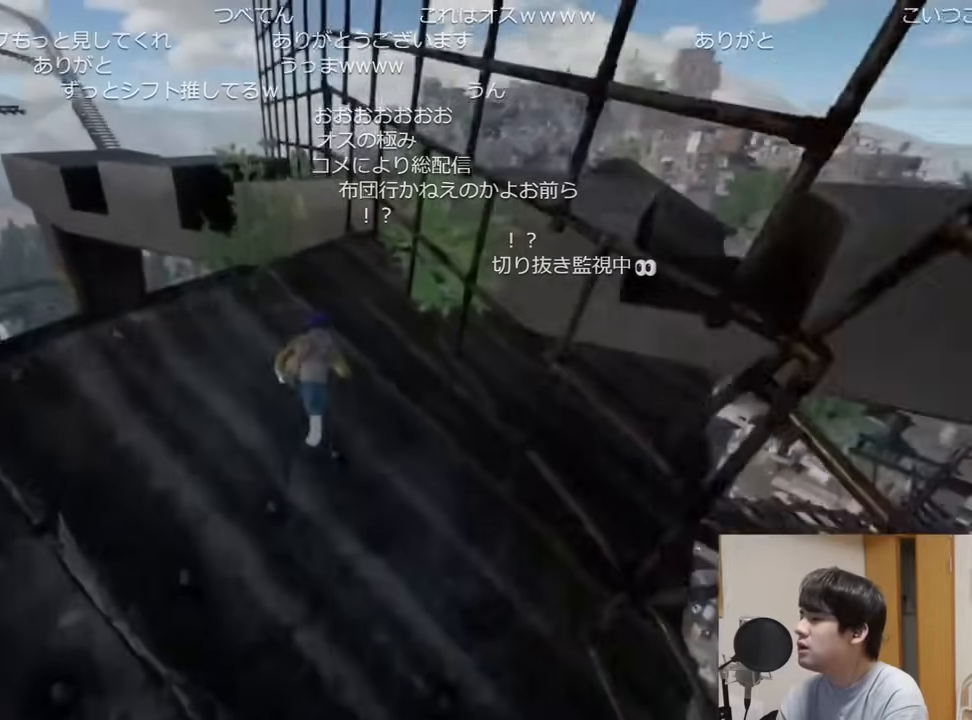
{"keys": ["shift"], "mouse": [], "events": [[267, "space", "down"], [384, "space", "up"], [384, "w", "up"]]}
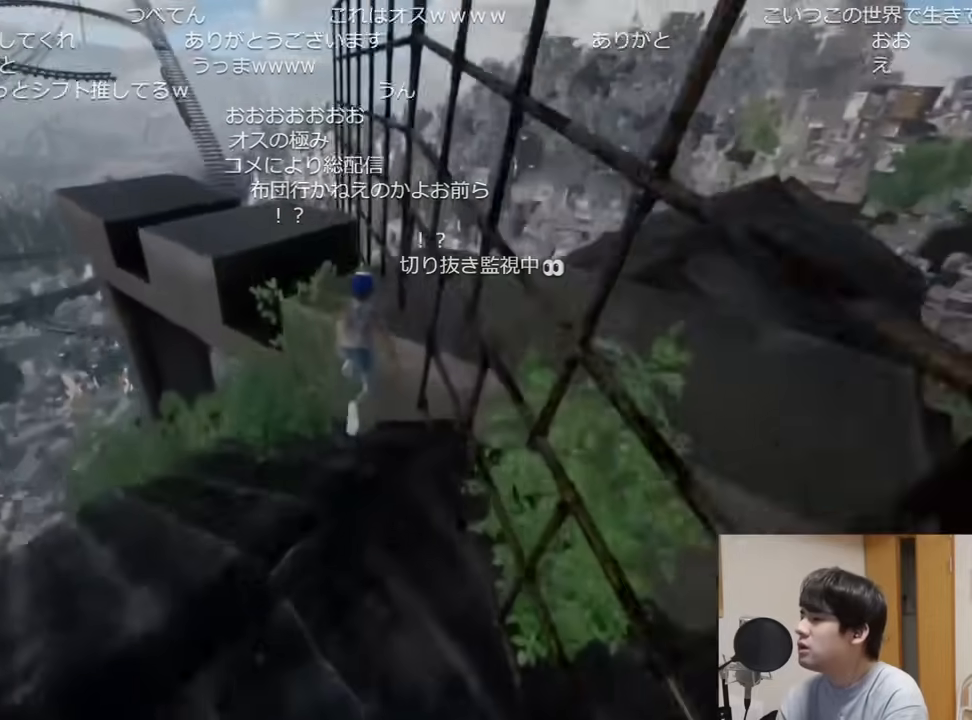
{"keys": ["a", "shift"], "mouse": [], "events": [[334, "a", "down"]]}
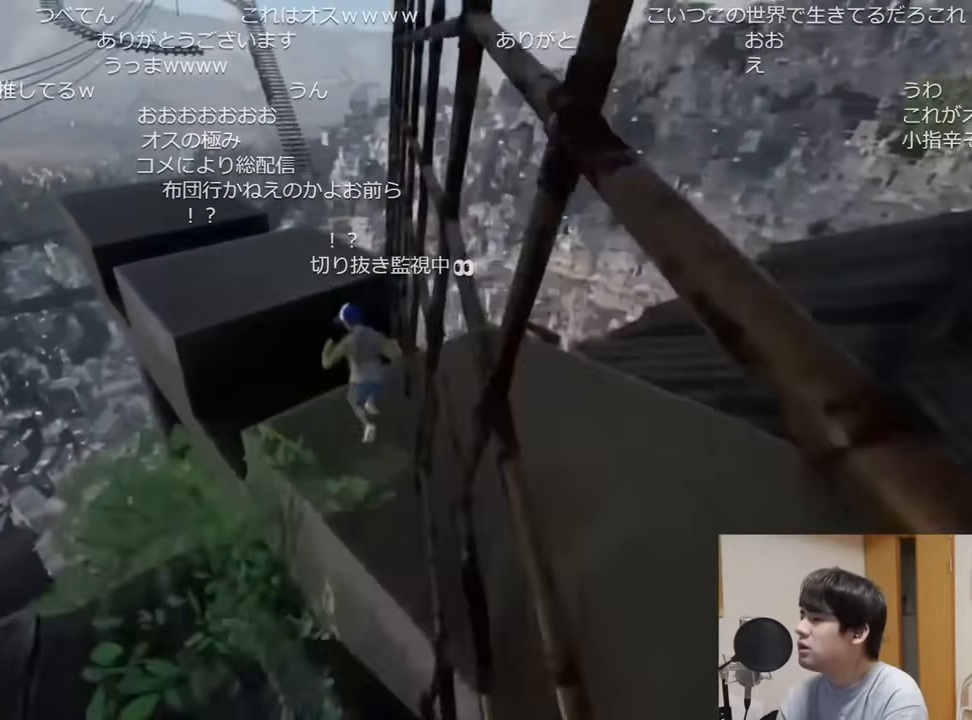
{"keys": ["d", "shift", "w"], "mouse": [], "events": [[17, "space", "down"], [17, "w", "down"], [133, "a", "up"], [133, "w", "up"], [150, "space", "up"], [217, "d", "down"], [450, "w", "down"]]}
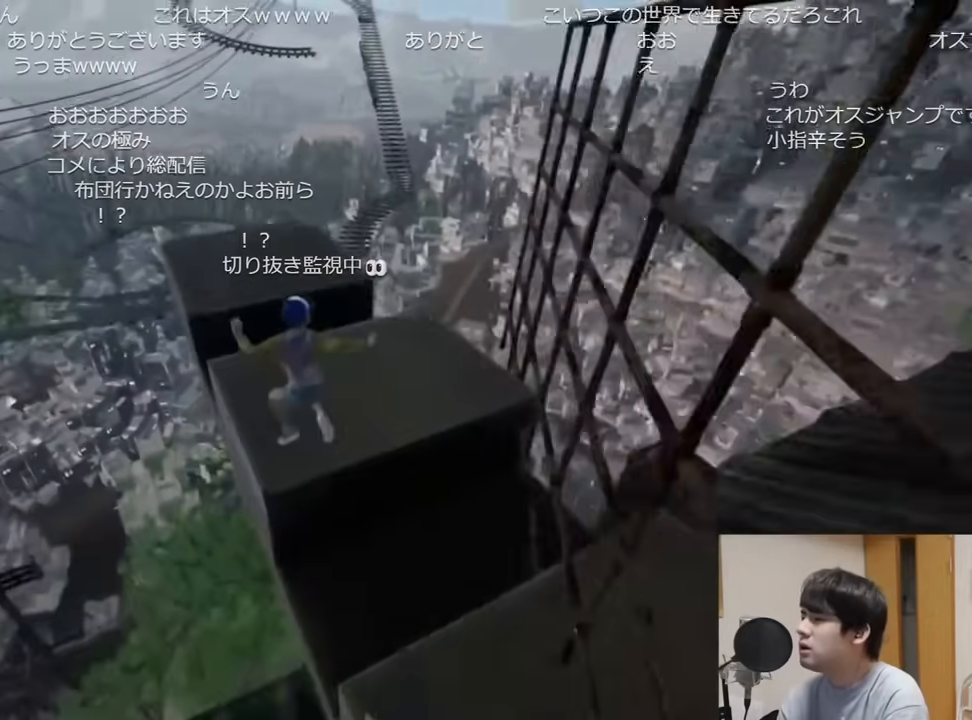
{"keys": ["shift", "space", "w"], "mouse": [], "events": [[234, "d", "up"], [451, "space", "down"]]}
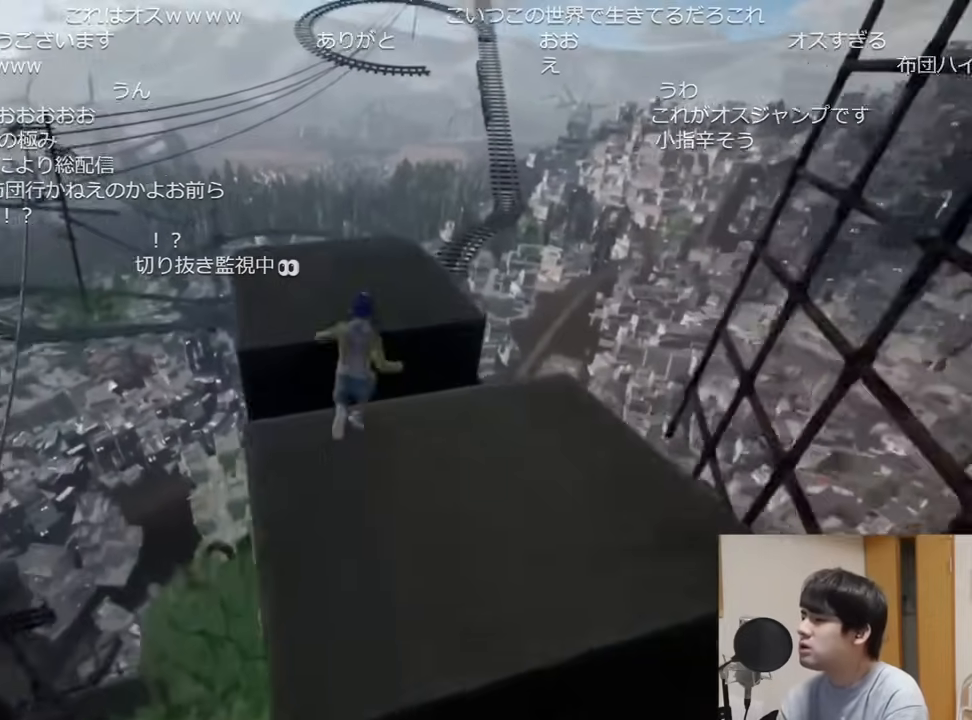
{"keys": ["shift", "w"], "mouse": [], "events": [[67, "space", "up"]]}
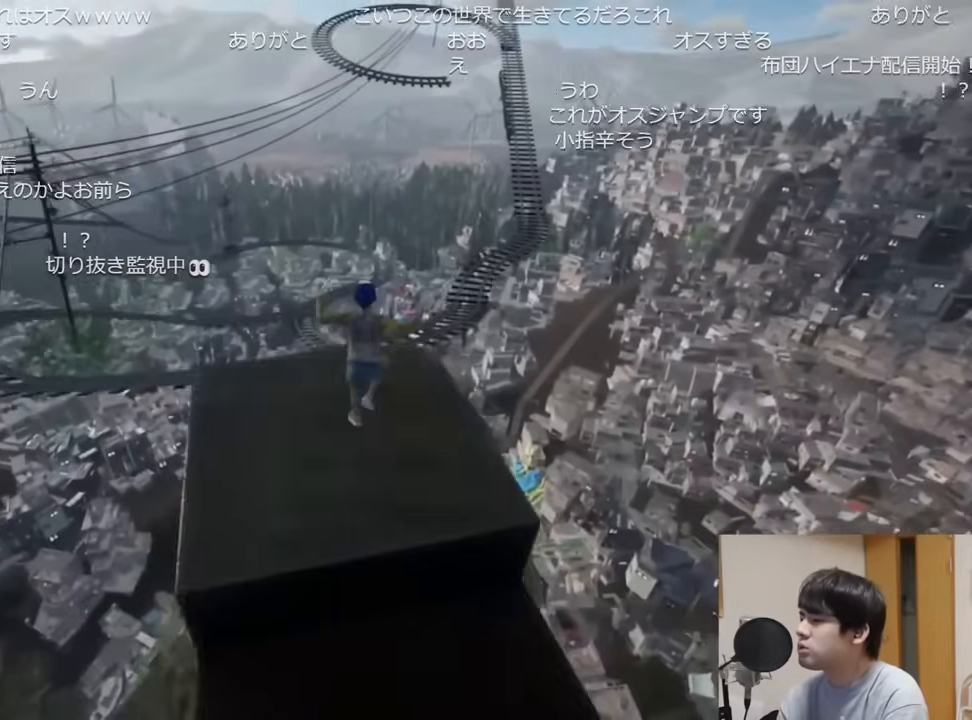
{"keys": ["shift", "space", "w"], "mouse": [], "events": [[401, "space", "down"]]}
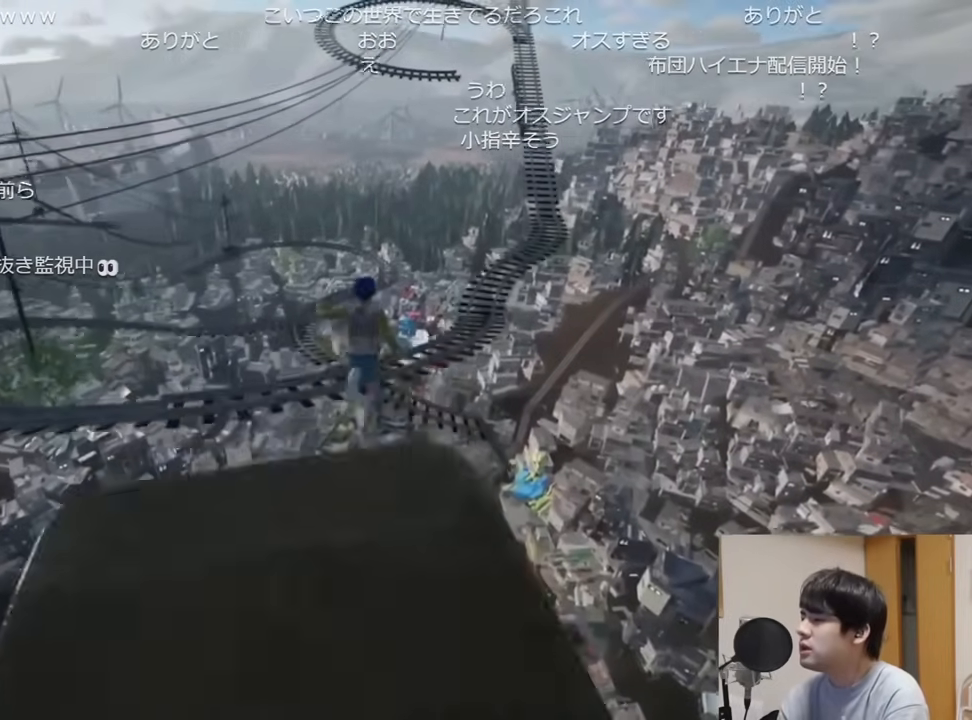
{"keys": ["shift", "w"], "mouse": [], "events": [[33, "space", "up"]]}
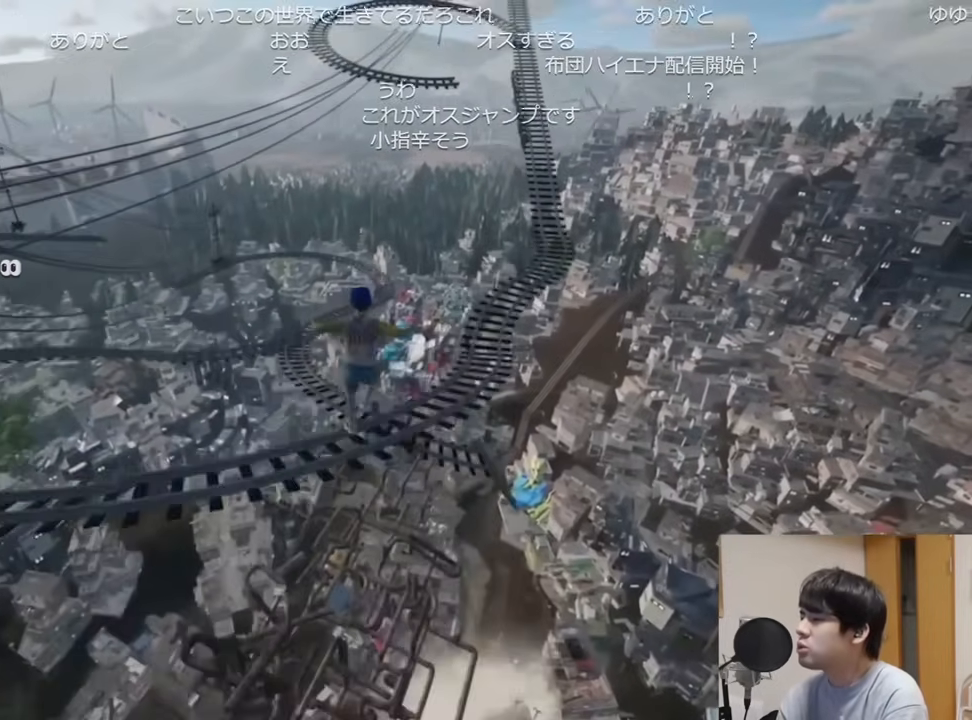
{"keys": ["shift", "w"], "mouse": [], "events": []}